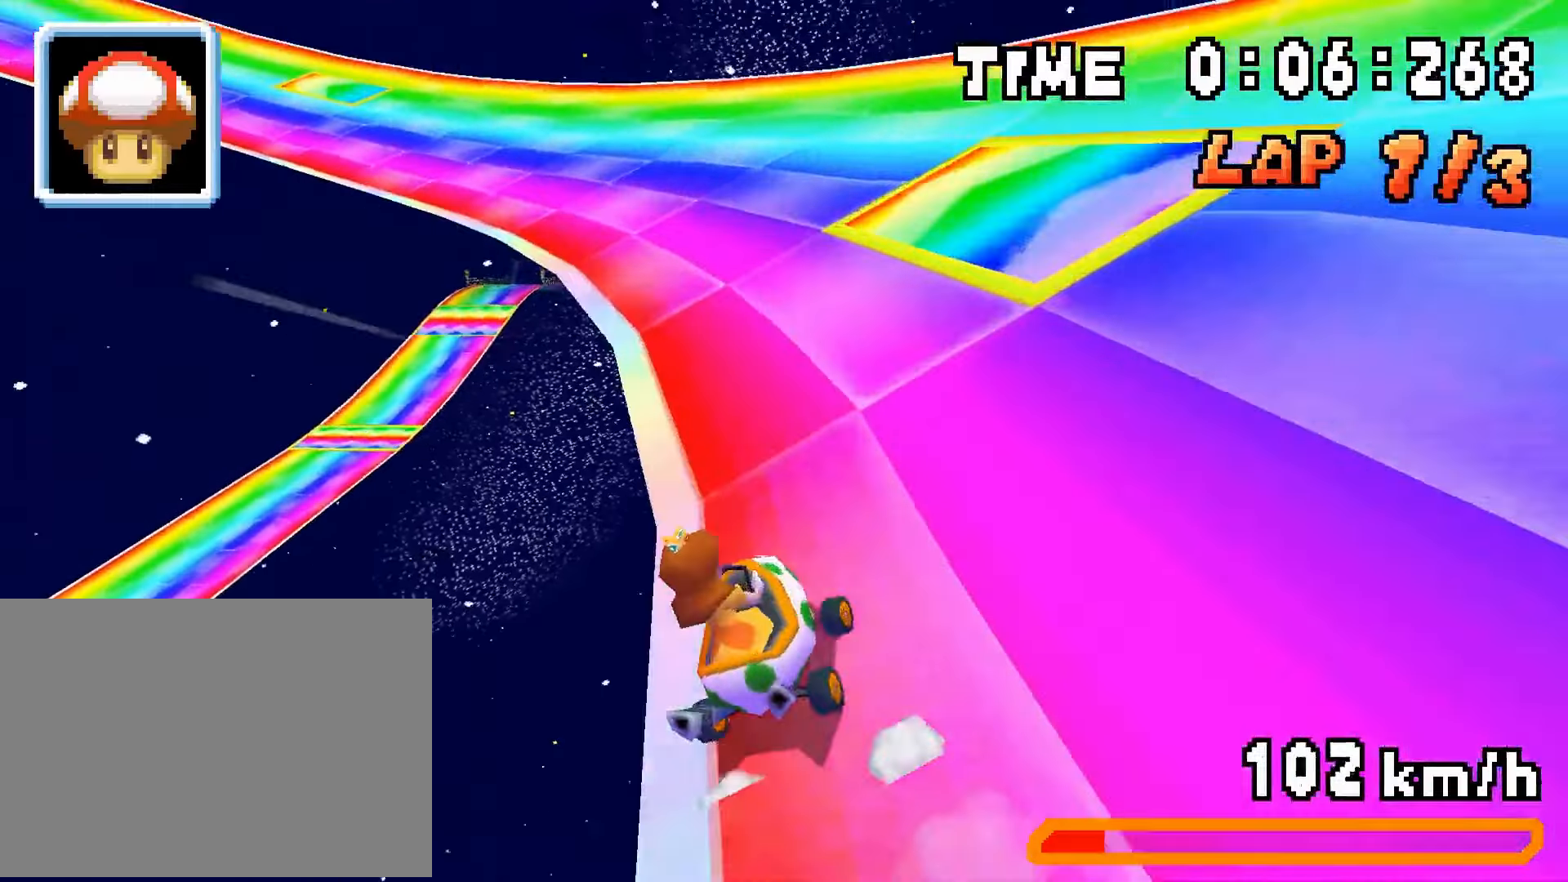
Gameplay with a controller (Nintendo layout); each line is a JSON object with the inputs held at the frame after it. "events" lists button and stick changes between this image and that frame as [ms after this image, input, new state], when the widget could be followed in between. Not read: DPAD_RIGHT L3 R3.
{"buttons": ["B", "DPAD_DOWN"]}
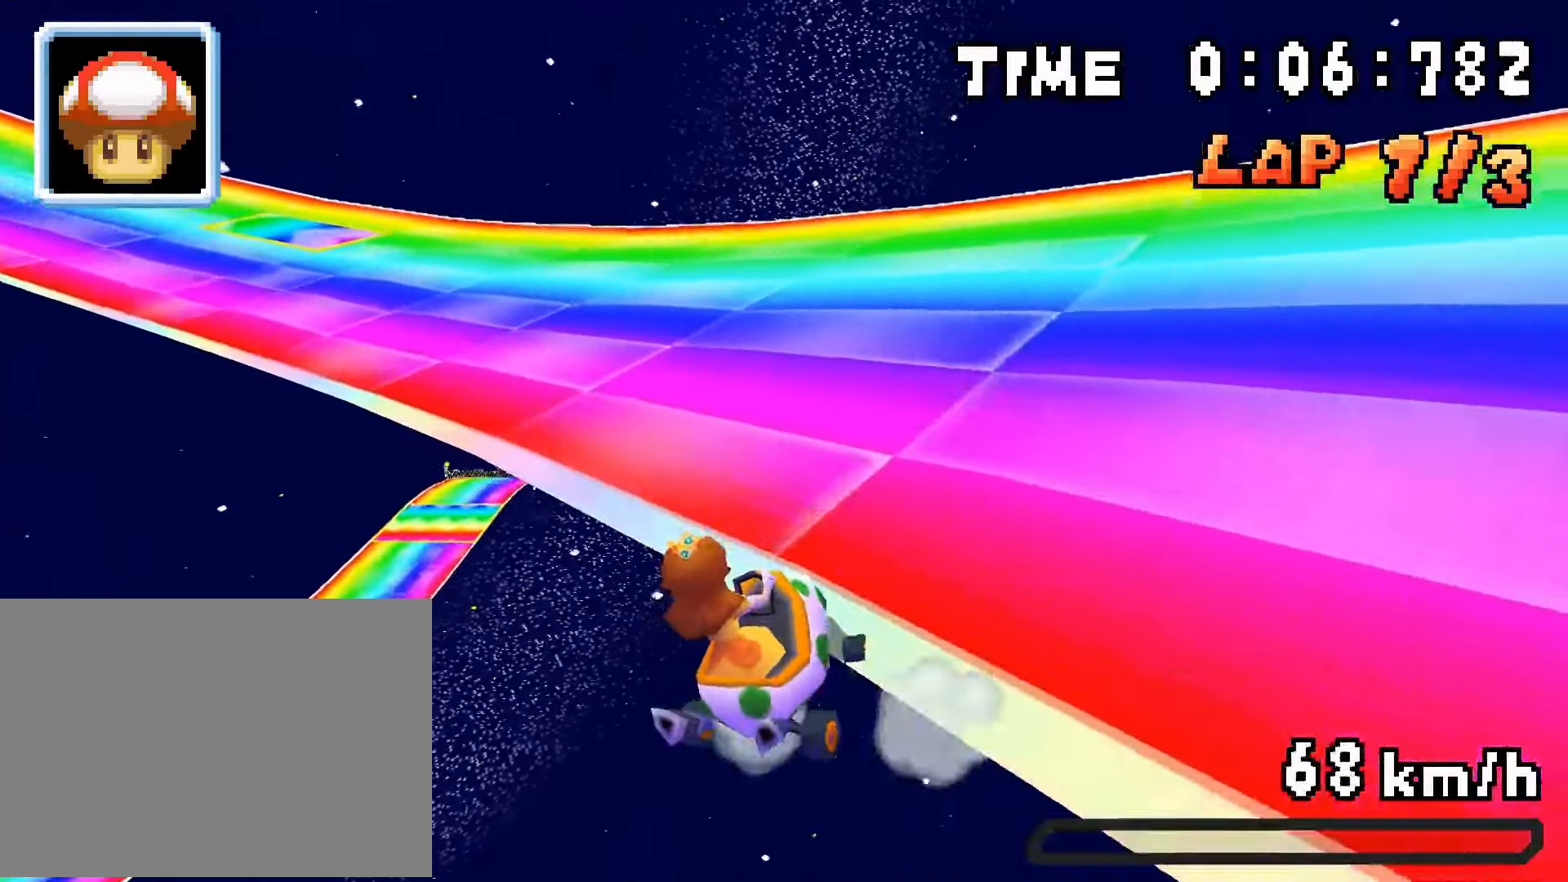
{"buttons": ["DPAD_DOWN"], "events": [[417, "B", "up"]]}
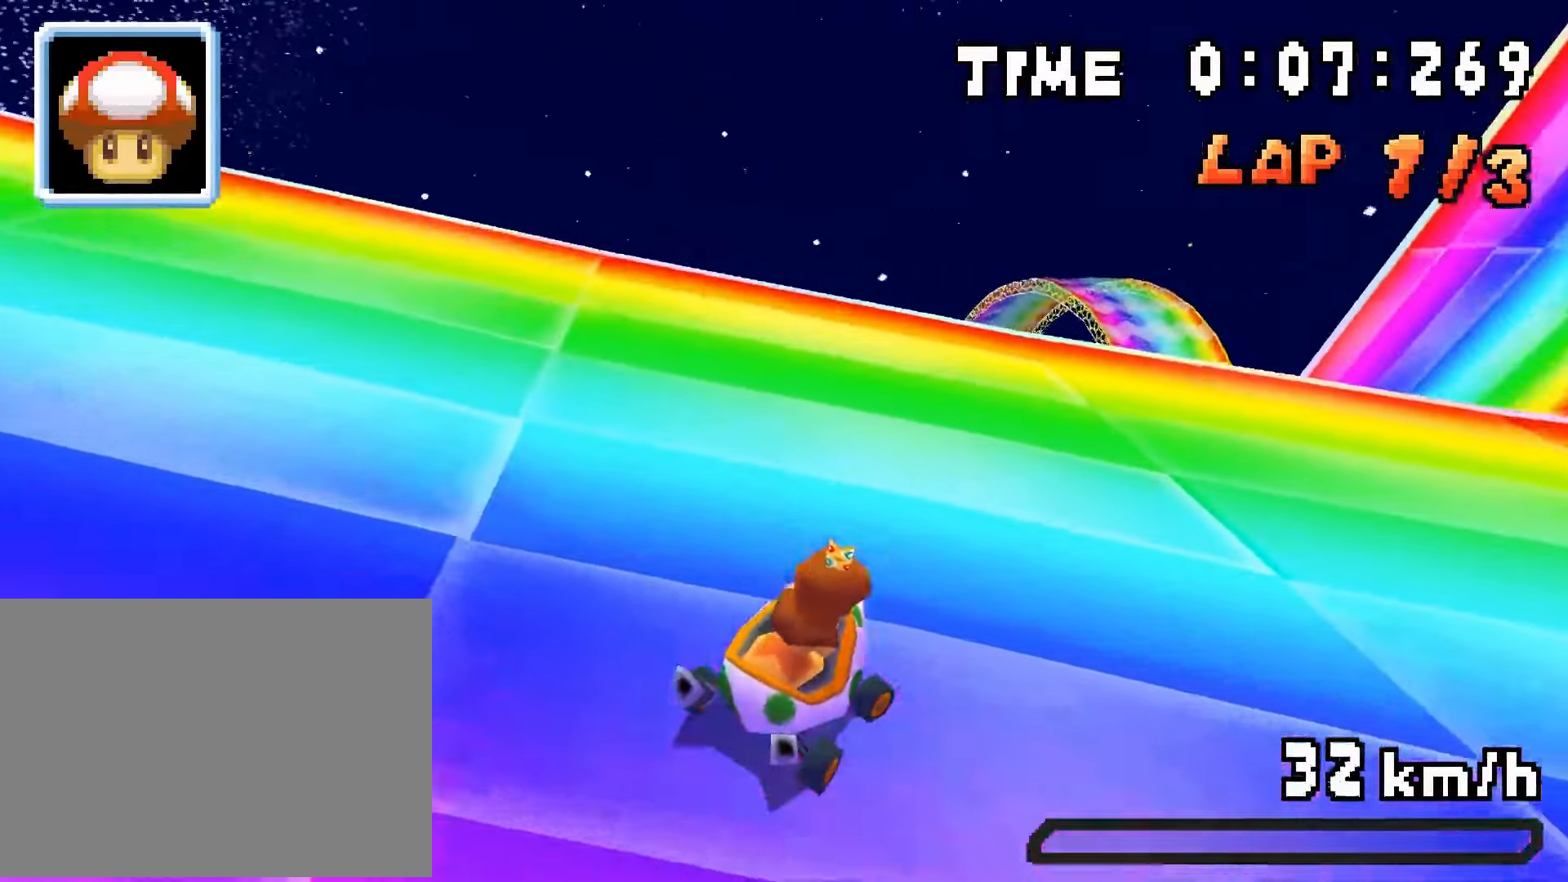
{"buttons": ["A", "R1", "DPAD_LEFT"]}
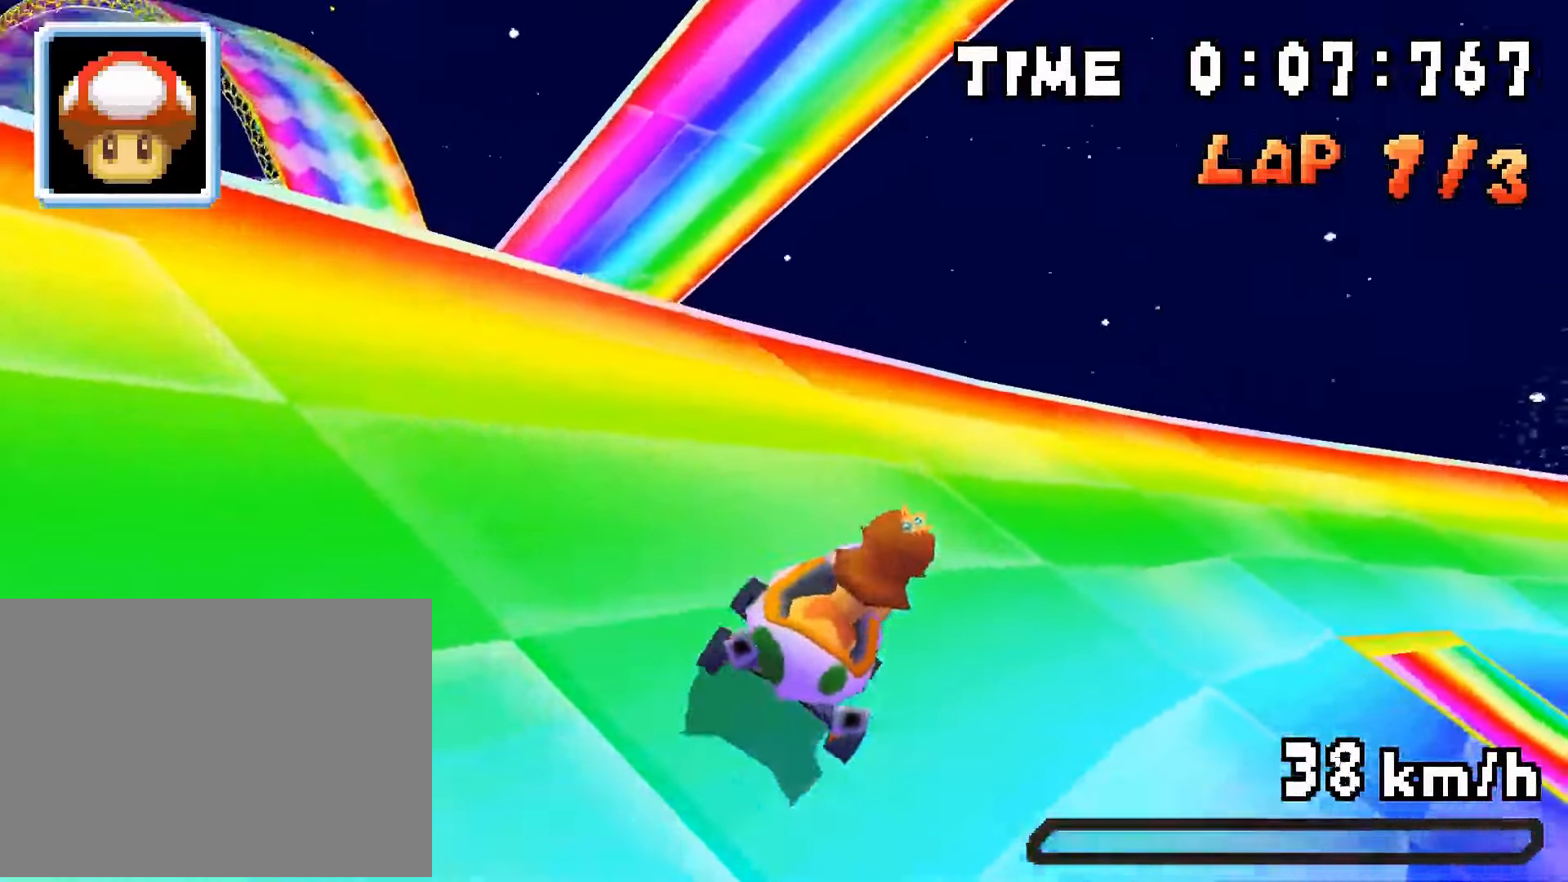
{"buttons": ["A", "DPAD_UP", "DPAD_LEFT"], "events": [[67, "R1", "up"], [383, "L1", "down"], [433, "DPAD_UP", "down"], [500, "L1", "up"]]}